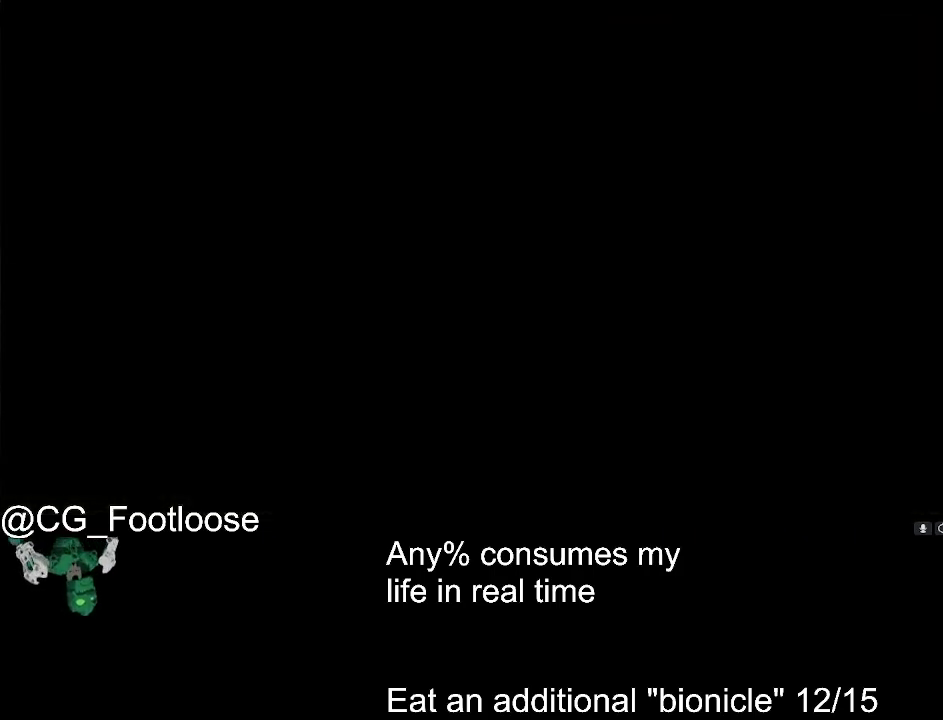
Gameplay with keyboard and mouse; each line is a JSON object with the keys and mouse buttons held at the frame after it. "events" lists presses ("down") and releases ("up") of "1", "a", "d", "down", "escape", "left", "q", "return", "right", "s", "space", "up", "w", "mouse_left", "mouse_wheel_up" and "mouse_wheel_down" between this image and that frame as [ms after this image, input, new state], when the widget could be followed in between. "mouse_left", "mouse_wheel_up", "mouse_wheel_down" = the "left", "wheel_up", "wheel_down" buttons of the "mouse" list. No other keys are recorded. Not read: mouse_move.
{"keys": ["d", "w"], "mouse": [], "events": [[117, "w", "down"], [167, "d", "down"]]}
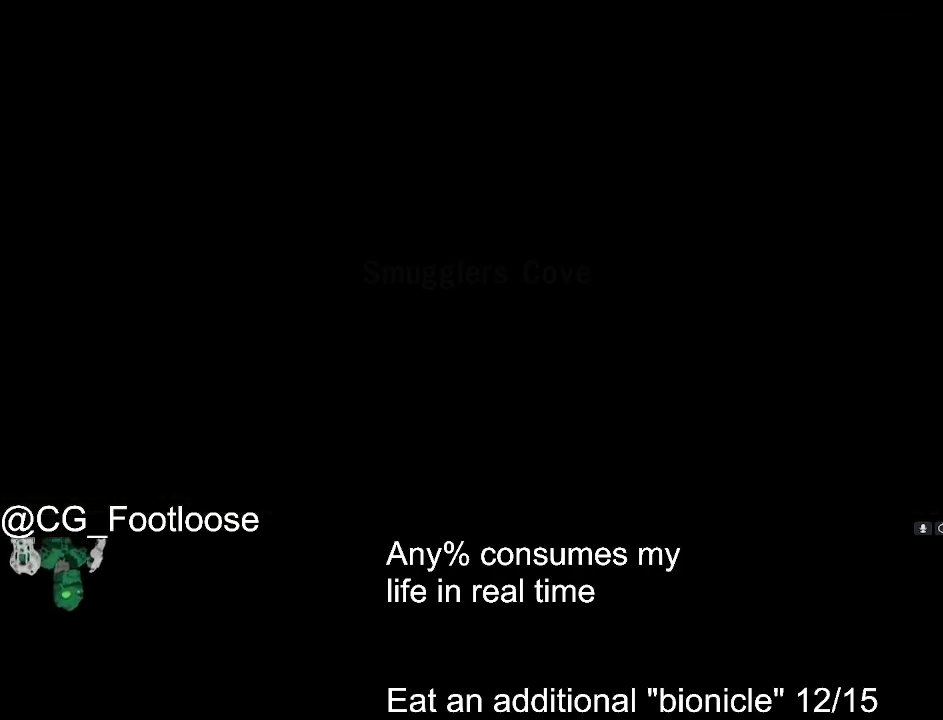
{"keys": ["d", "w"], "mouse": [], "events": []}
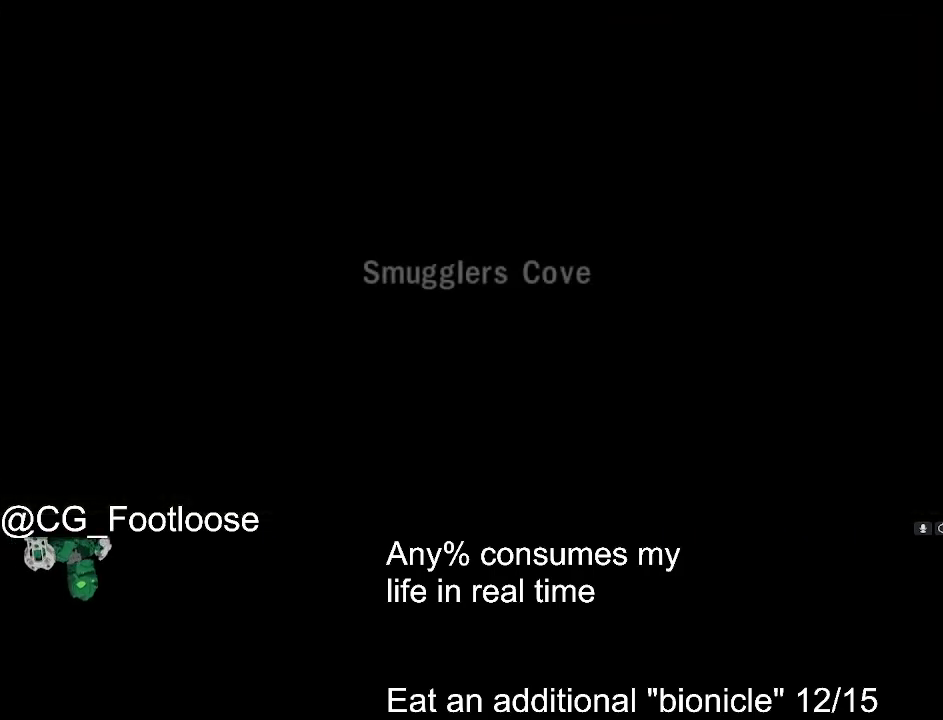
{"keys": ["d", "w"], "mouse": [], "events": []}
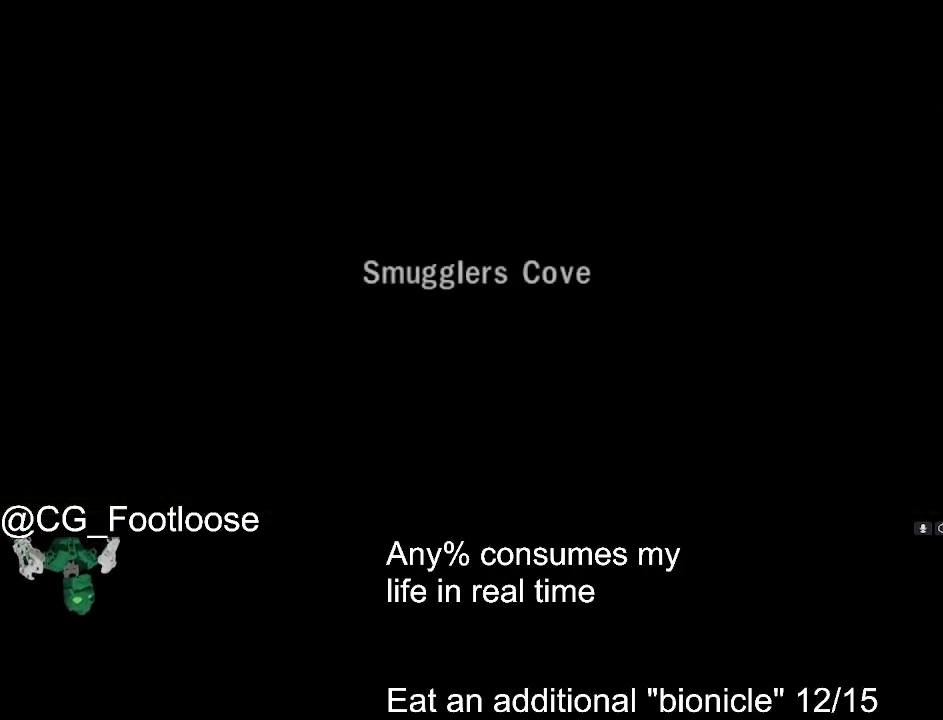
{"keys": ["d", "w"], "mouse": [], "events": []}
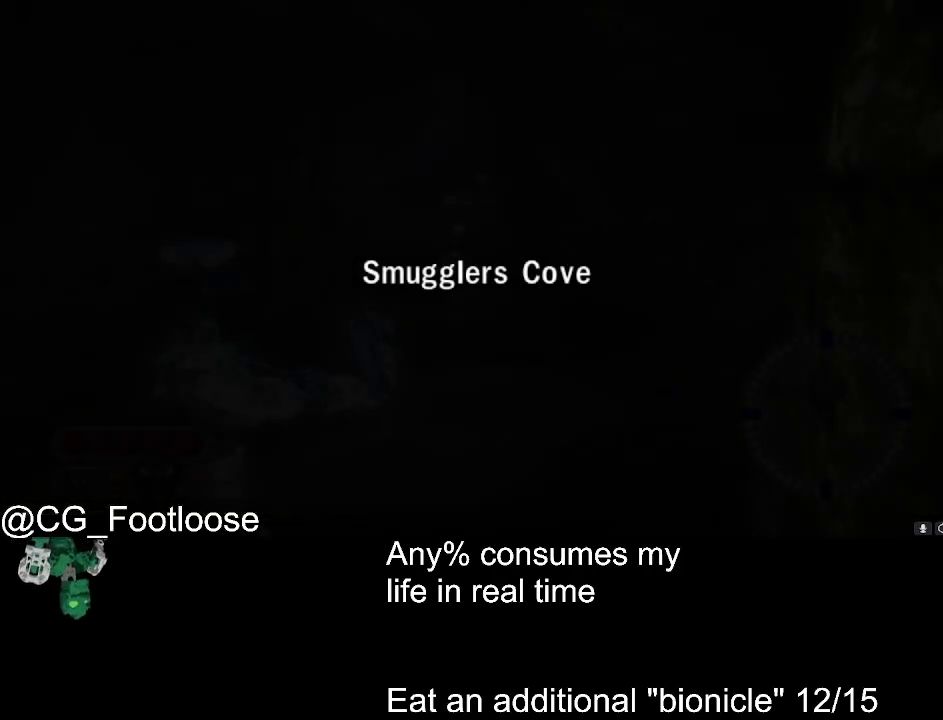
{"keys": ["d", "w"], "mouse": [], "events": []}
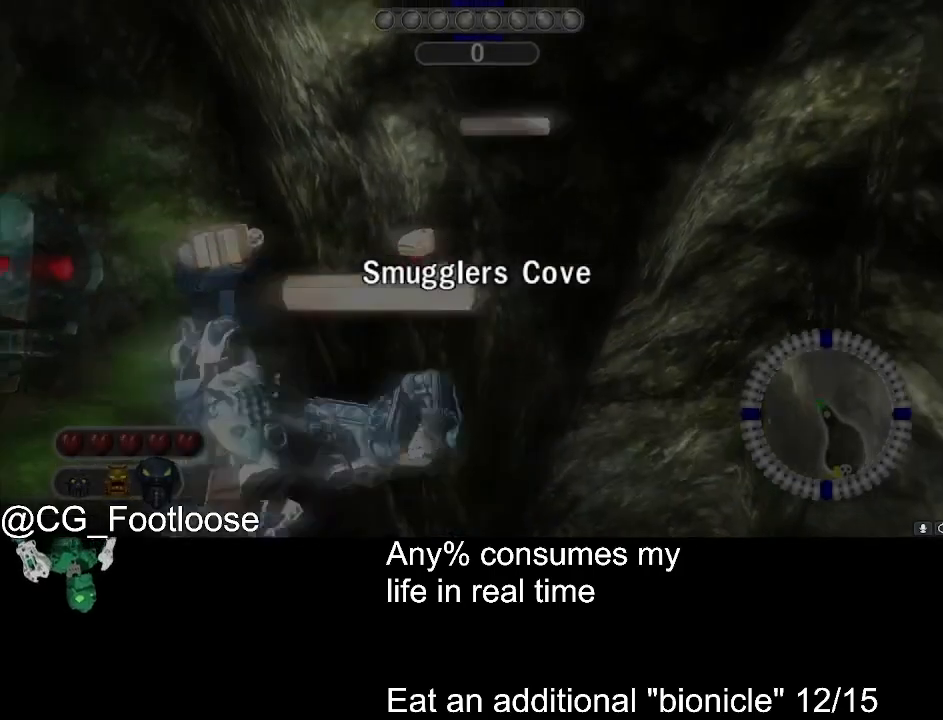
{"keys": ["d", "w"], "mouse": [], "events": [[250, "a", "down"], [483, "a", "up"]]}
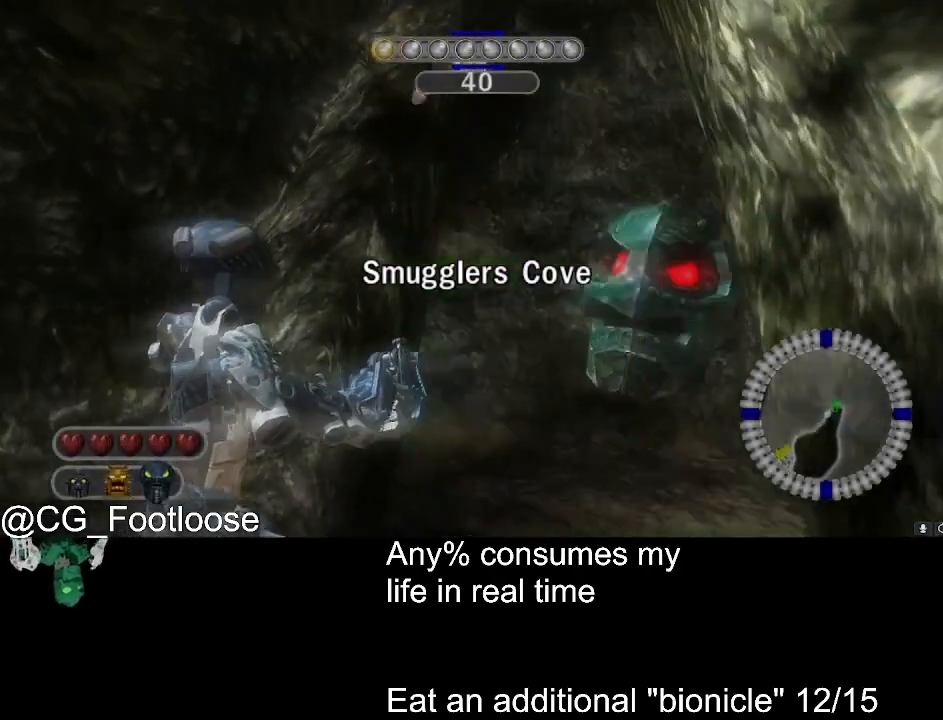
{"keys": ["a", "w"], "mouse": [], "events": [[317, "a", "down"], [317, "d", "up"]]}
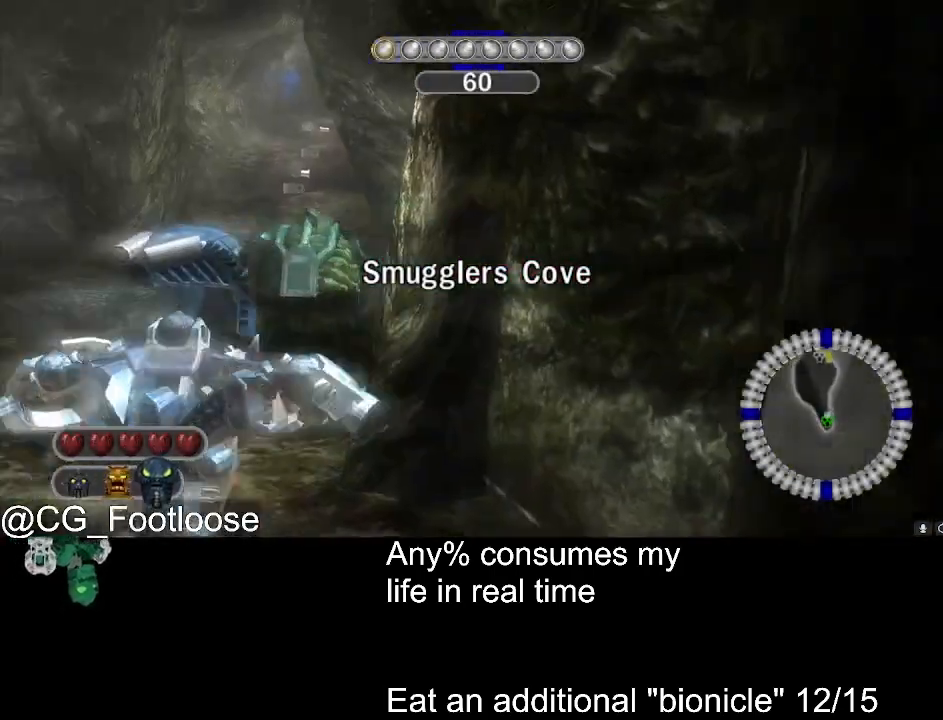
{"keys": ["d", "w"], "mouse": [], "events": [[100, "a", "up"], [100, "d", "down"]]}
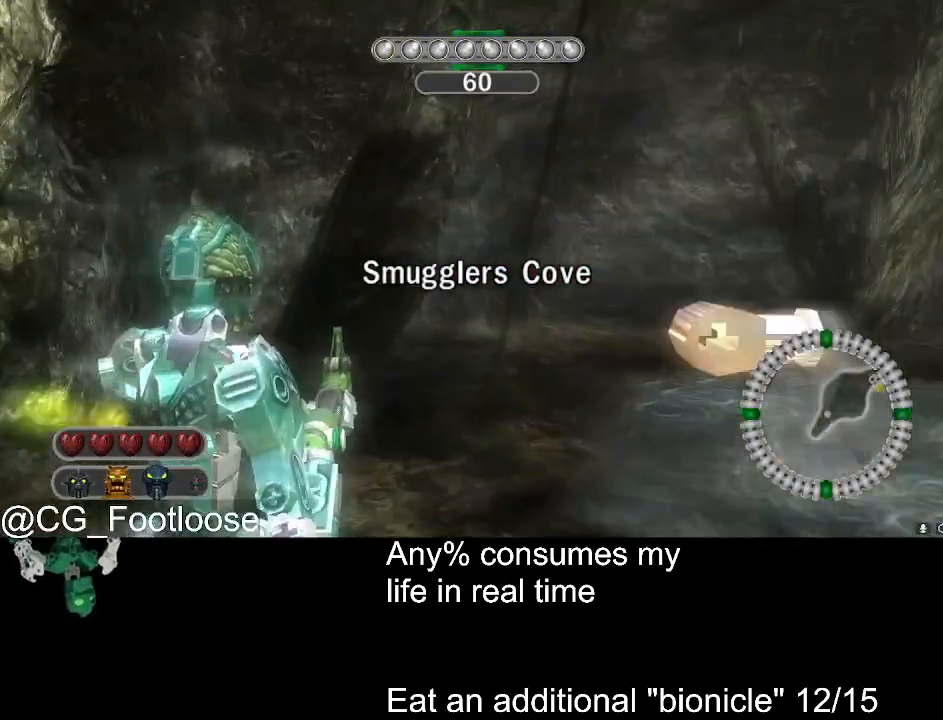
{"keys": ["d", "w"], "mouse": [], "events": []}
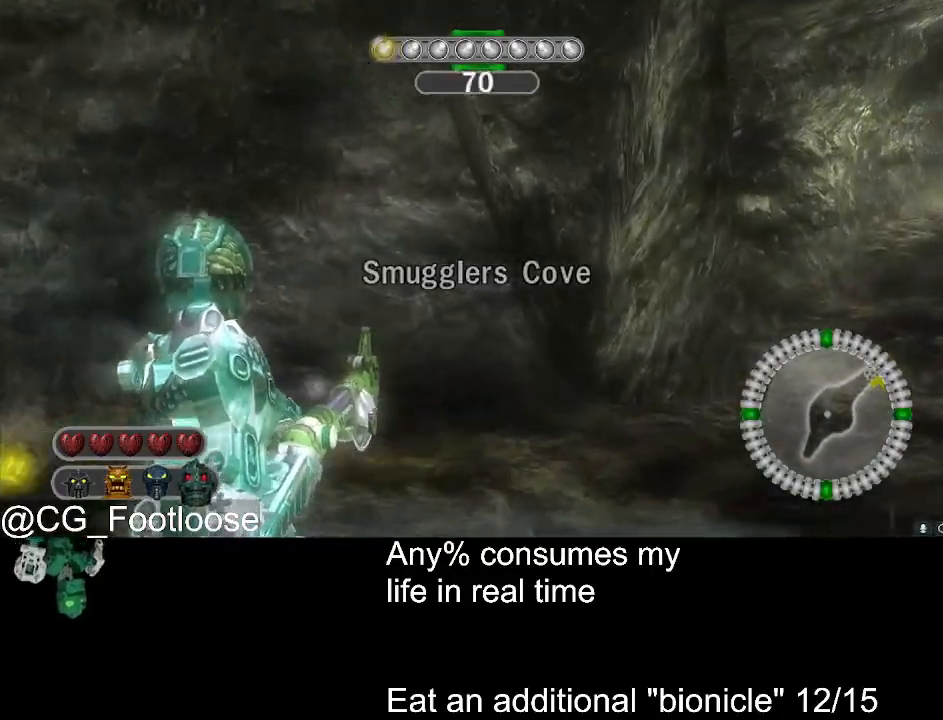
{"keys": ["d", "w"], "mouse": [], "events": []}
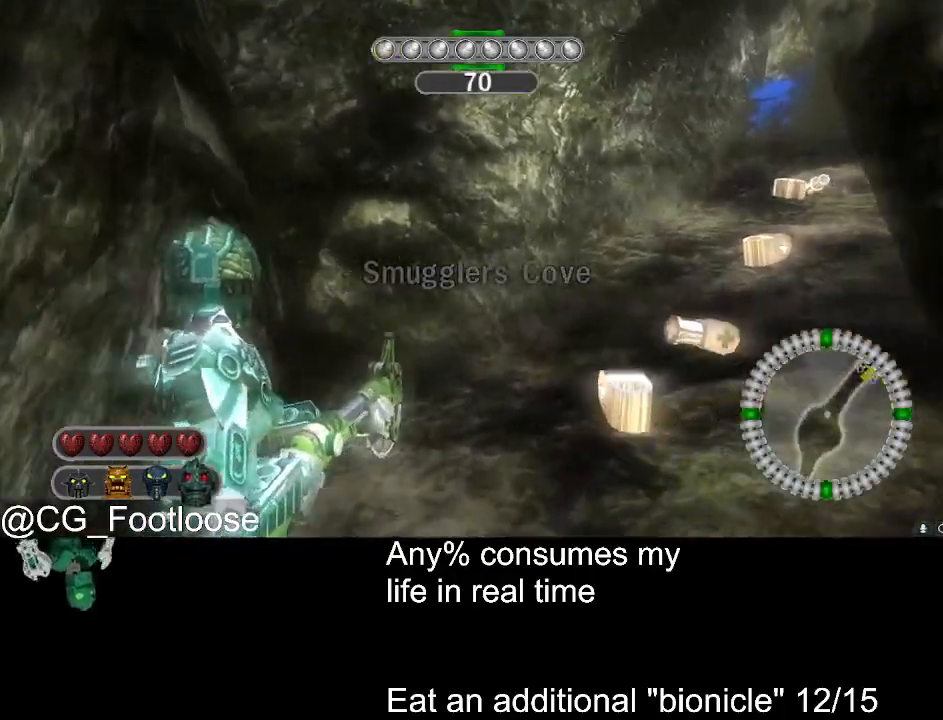
{"keys": ["d", "w"], "mouse": [], "events": []}
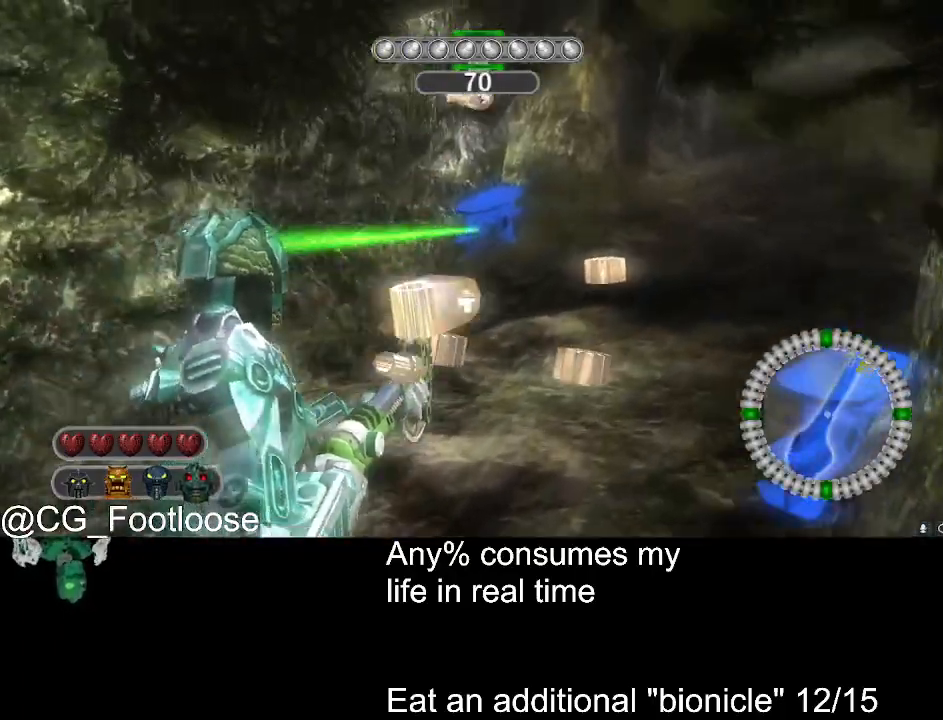
{"keys": ["d", "w"], "mouse": [], "events": [[17, "mouse_left", "down"], [67, "a", "down"], [67, "d", "up"], [300, "a", "up"], [300, "mouse_left", "up"], [350, "d", "down"]]}
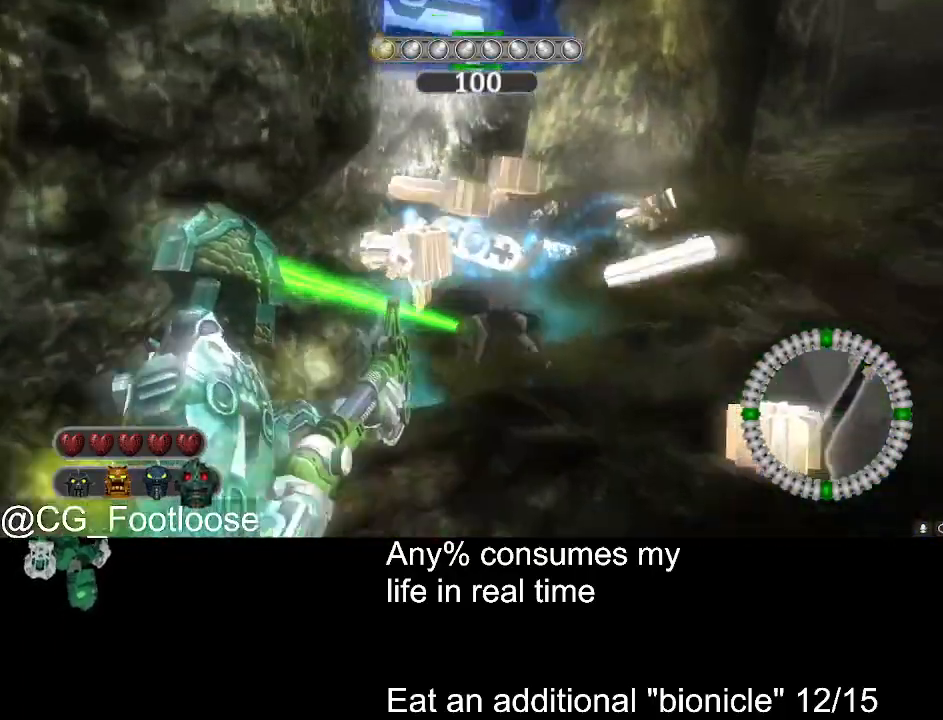
{"keys": ["d", "w"], "mouse": [], "events": [[83, "mouse_left", "down"], [167, "a", "down"], [217, "a", "up"], [450, "mouse_left", "up"]]}
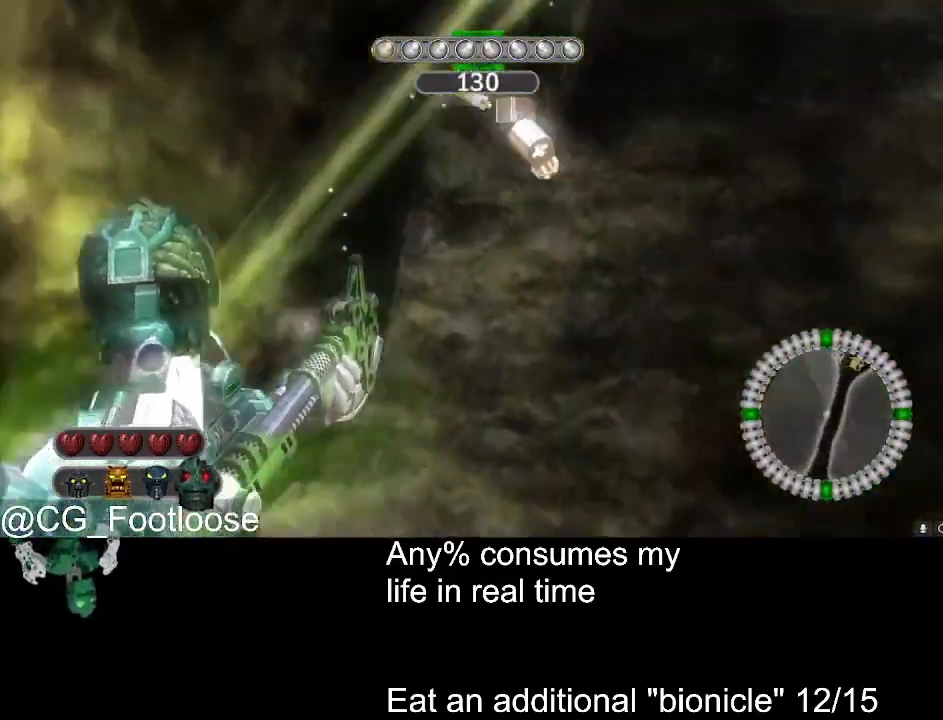
{"keys": ["d", "w"], "mouse": [], "events": []}
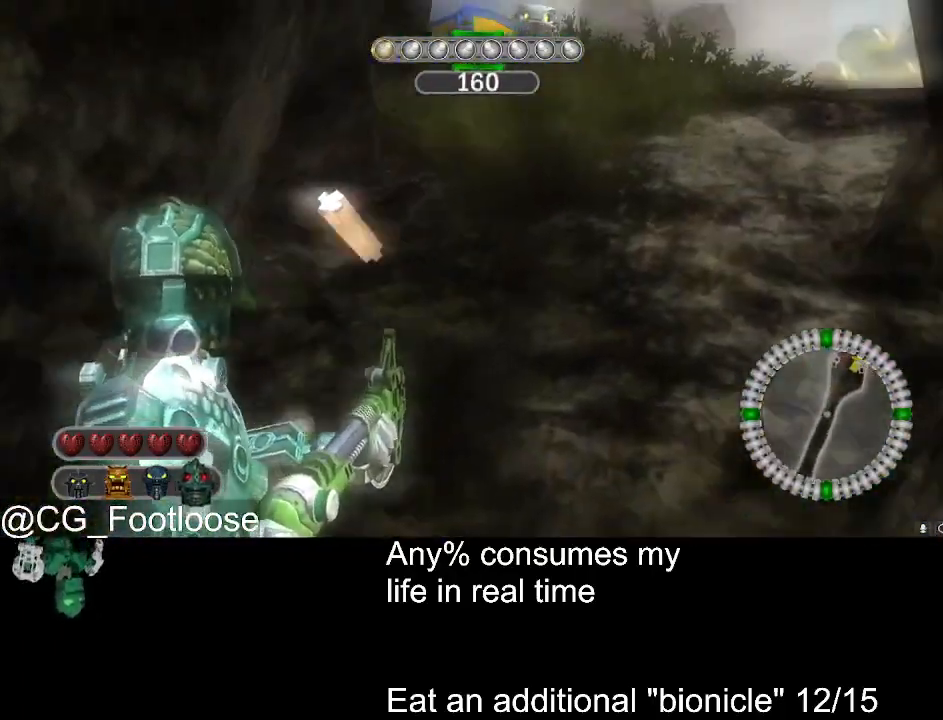
{"keys": ["d", "w"], "mouse": [], "events": []}
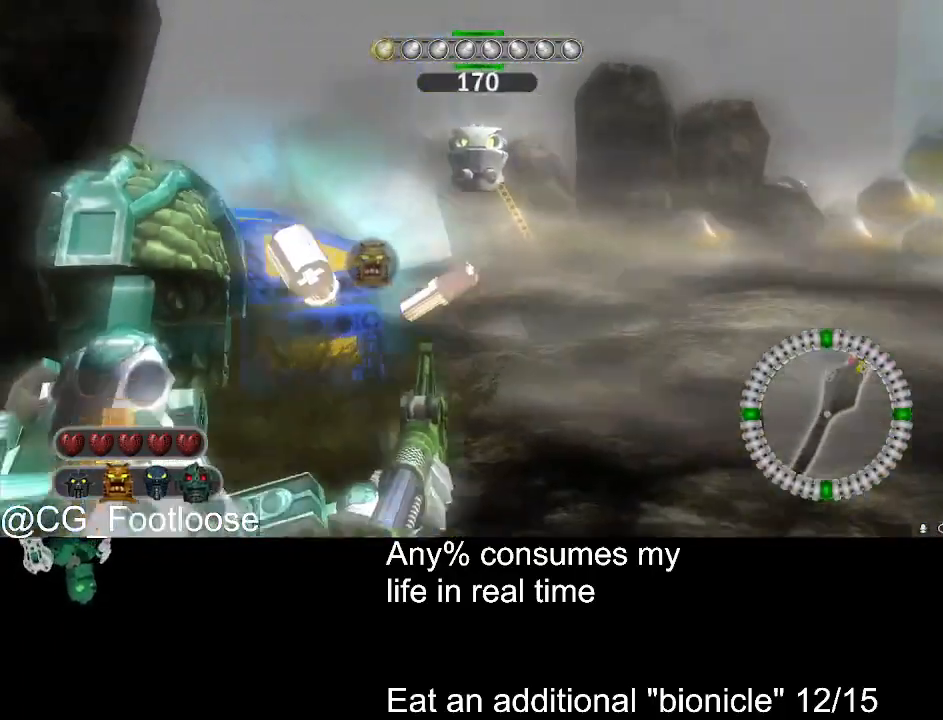
{"keys": ["d", "w"], "mouse": ["left"], "events": [[500, "mouse_left", "down"]]}
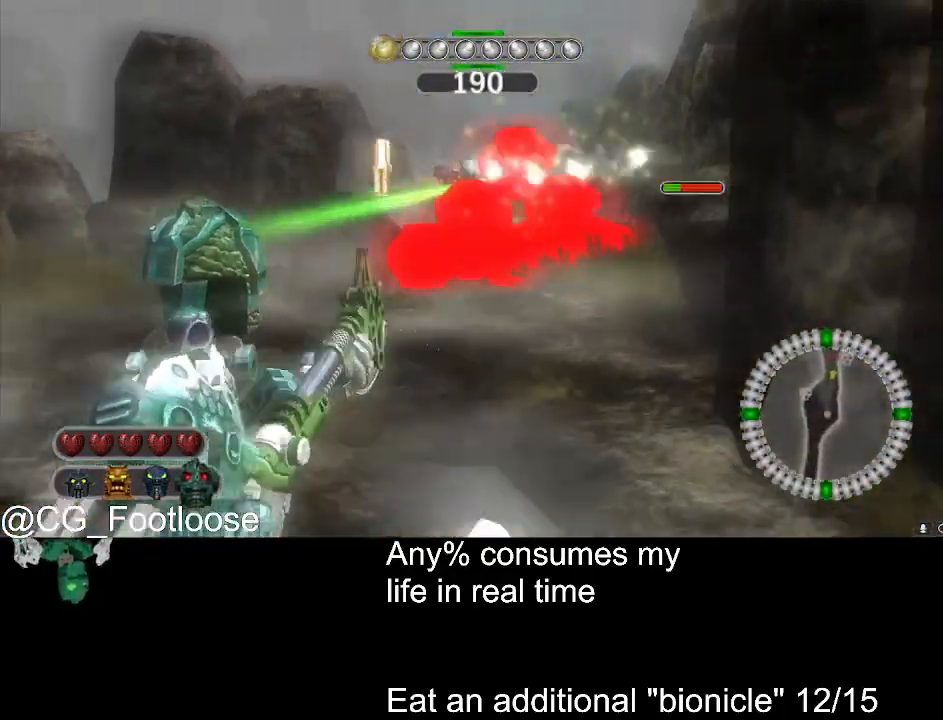
{"keys": ["d", "w"], "mouse": ["left"], "events": [[133, "a", "down"], [133, "d", "up"], [283, "mouse_left", "up"], [333, "a", "up"], [333, "d", "down"], [367, "mouse_left", "down"]]}
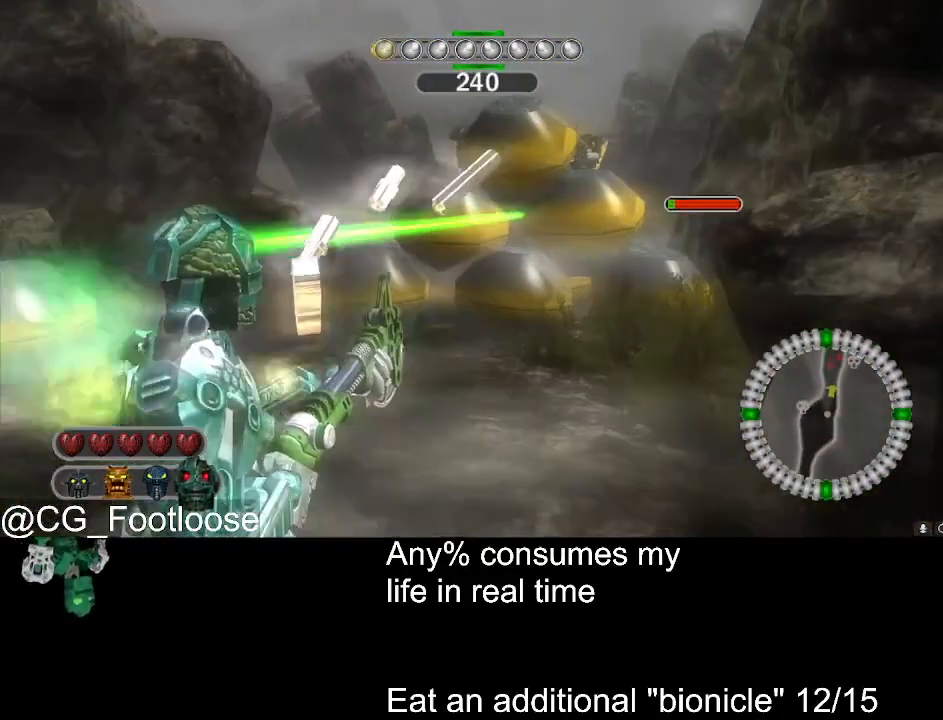
{"keys": ["w"], "mouse": [], "events": [[17, "d", "up"], [67, "a", "down"], [150, "a", "up"], [200, "d", "down"], [400, "d", "up"], [400, "mouse_left", "up"]]}
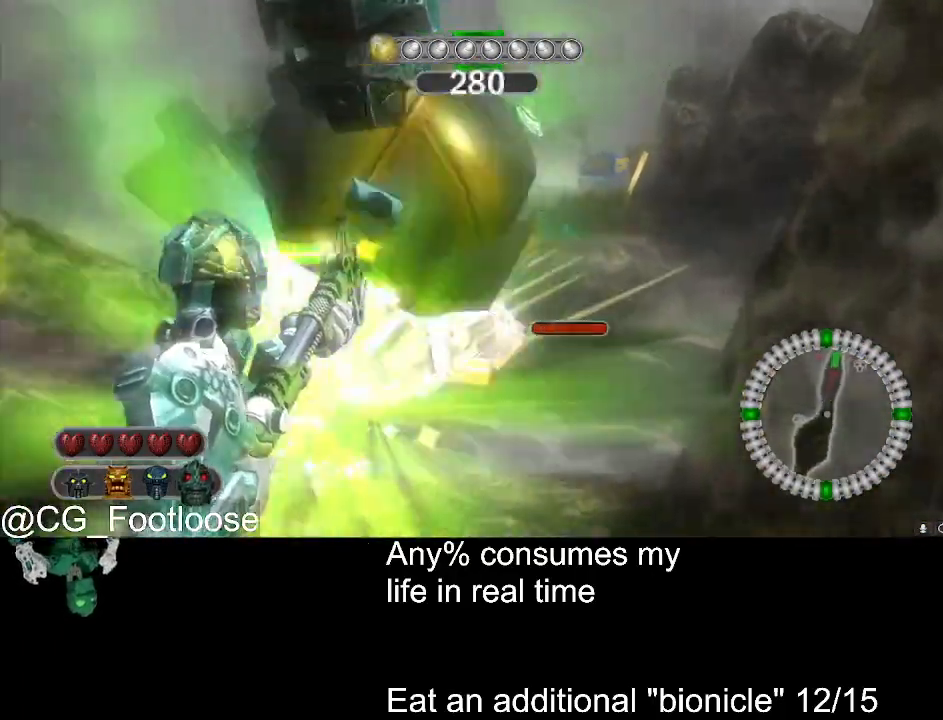
{"keys": [], "mouse": [], "events": [[33, "space", "down"], [133, "space", "up"], [217, "space", "down"], [217, "w", "up"], [267, "space", "up"]]}
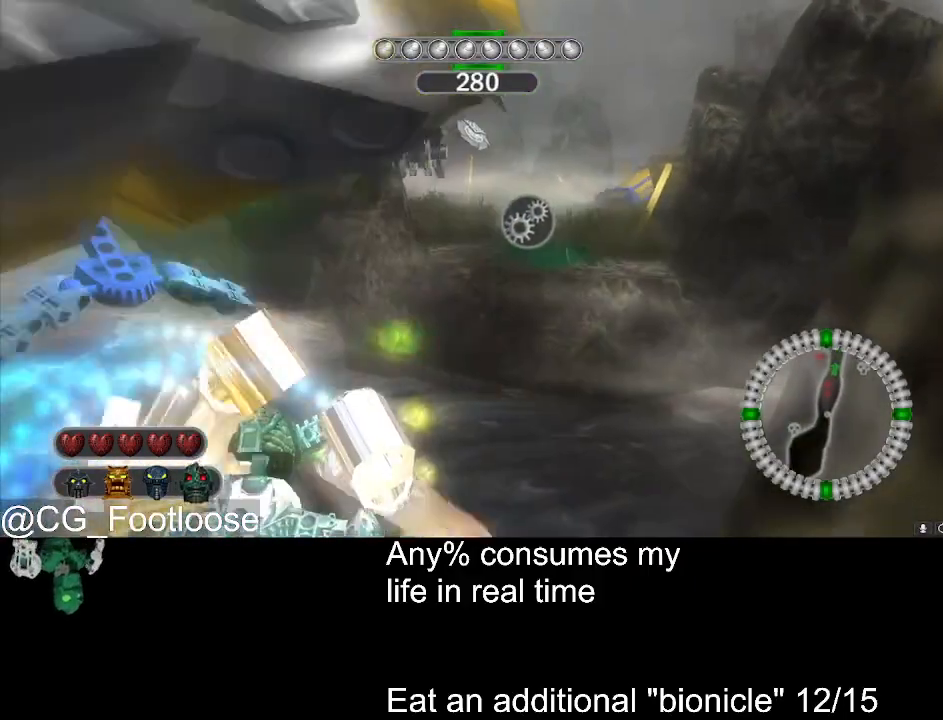
{"keys": [], "mouse": [], "events": []}
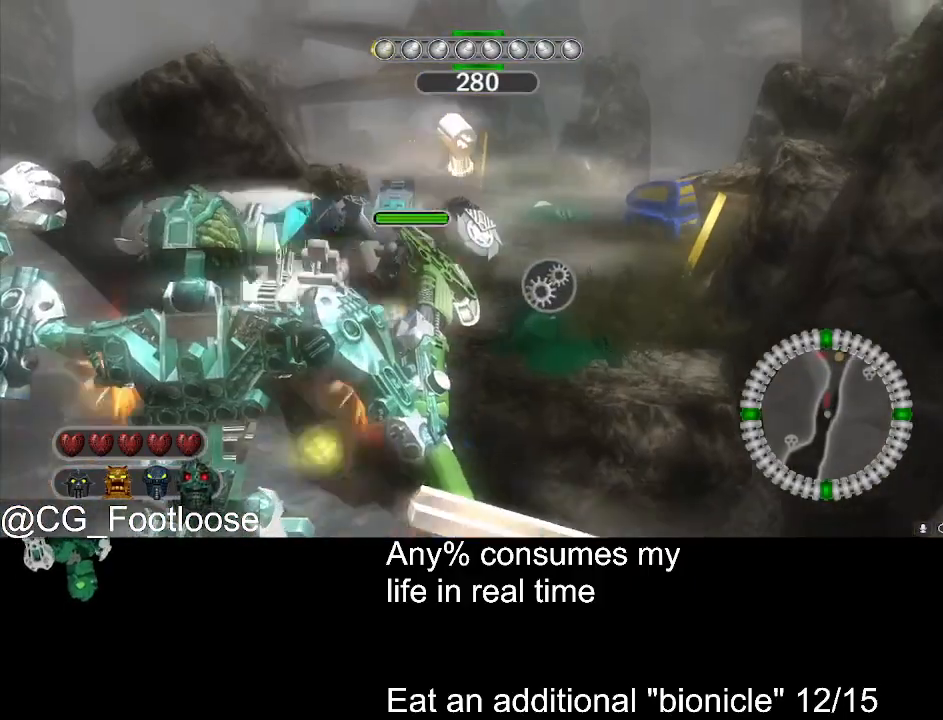
{"keys": ["w"], "mouse": [], "events": [[483, "w", "down"]]}
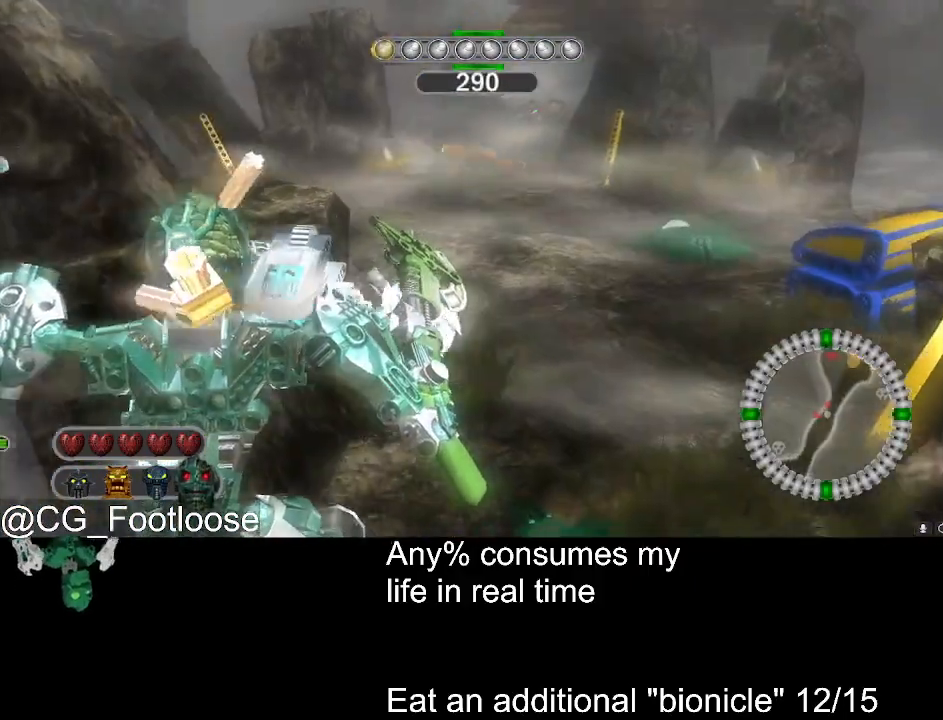
{"keys": ["a", "w"], "mouse": [], "events": [[217, "a", "down"]]}
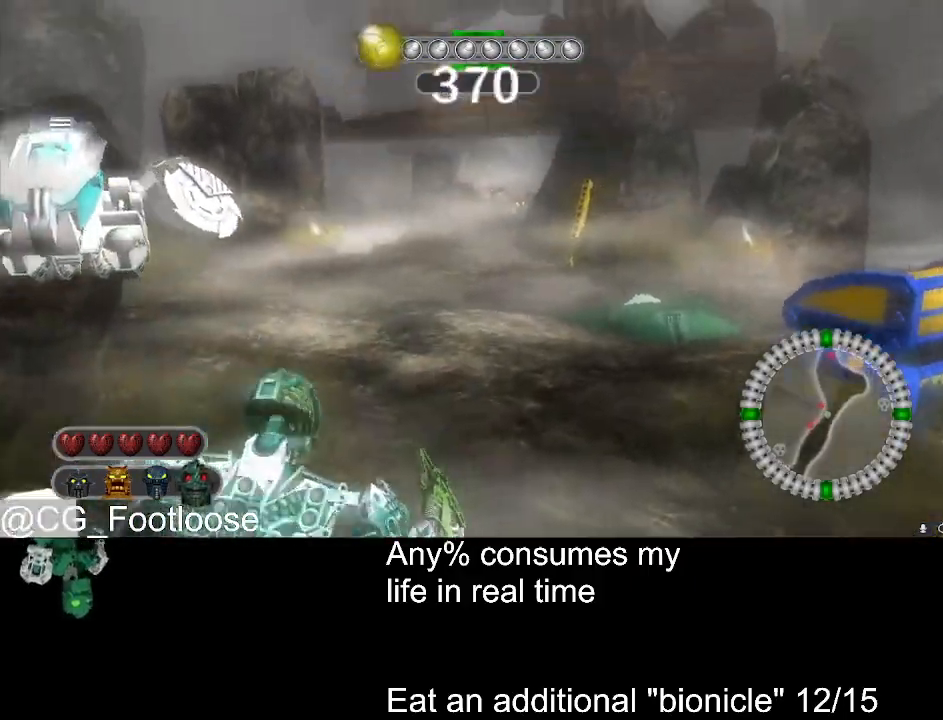
{"keys": ["w"], "mouse": [], "events": [[50, "mouse_wheel_up", "down"], [100, "a", "up"], [133, "mouse_wheel_up", "up"], [367, "mouse_left", "down"], [467, "mouse_left", "up"]]}
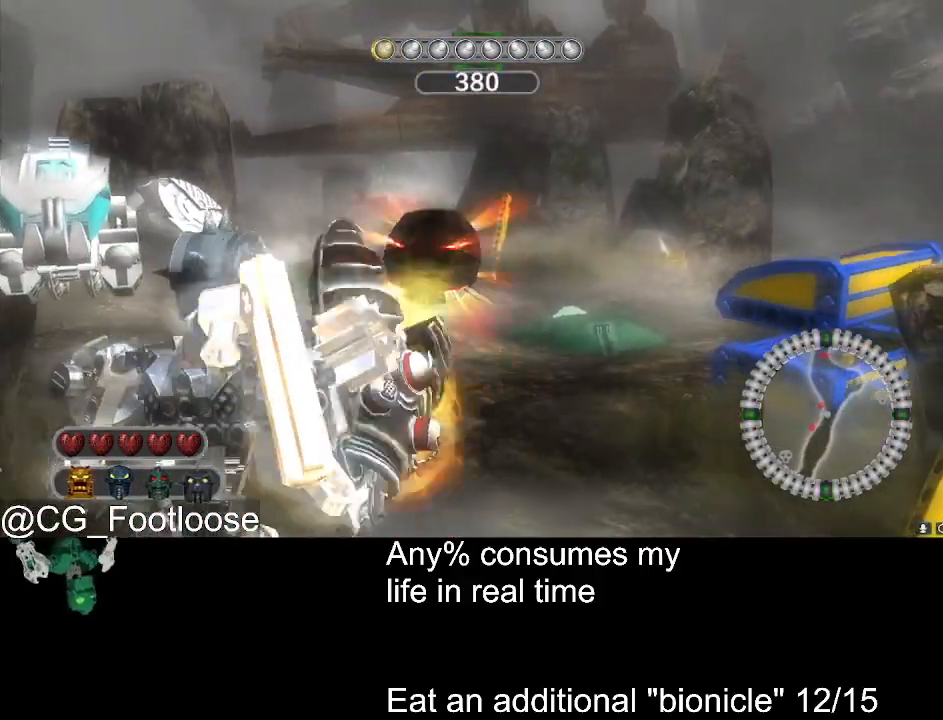
{"keys": ["a", "s"], "mouse": [], "events": [[67, "mouse_left", "down"], [150, "mouse_left", "up"], [200, "a", "down"], [200, "w", "up"], [350, "s", "down"]]}
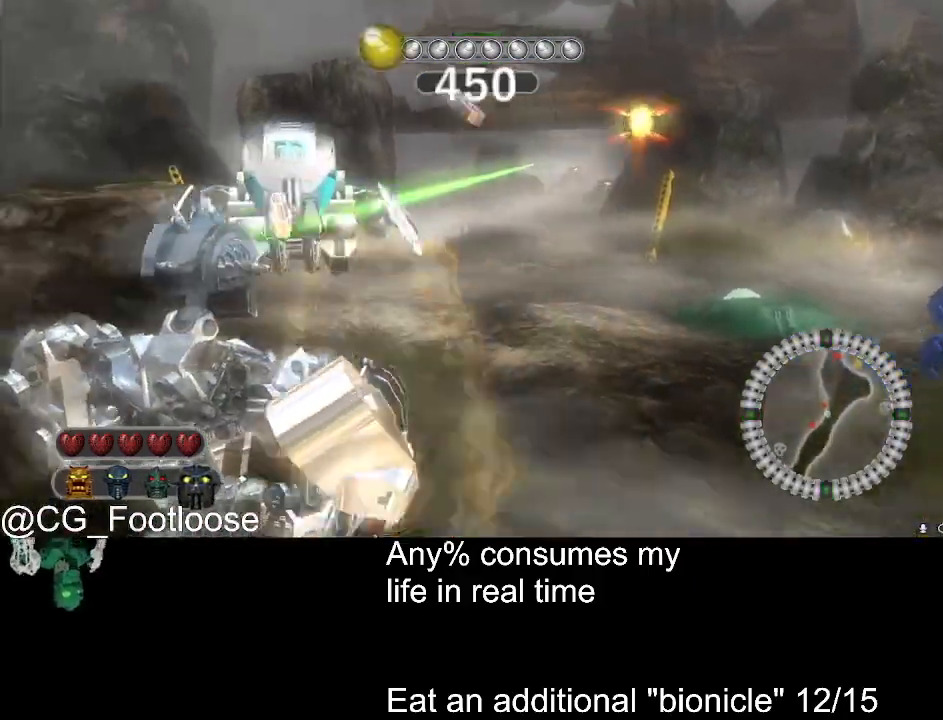
{"keys": ["w"], "mouse": [], "events": [[33, "a", "up"], [217, "d", "down"], [217, "mouse_left", "down"], [267, "s", "up"], [317, "mouse_left", "up"], [400, "d", "up"], [400, "w", "down"]]}
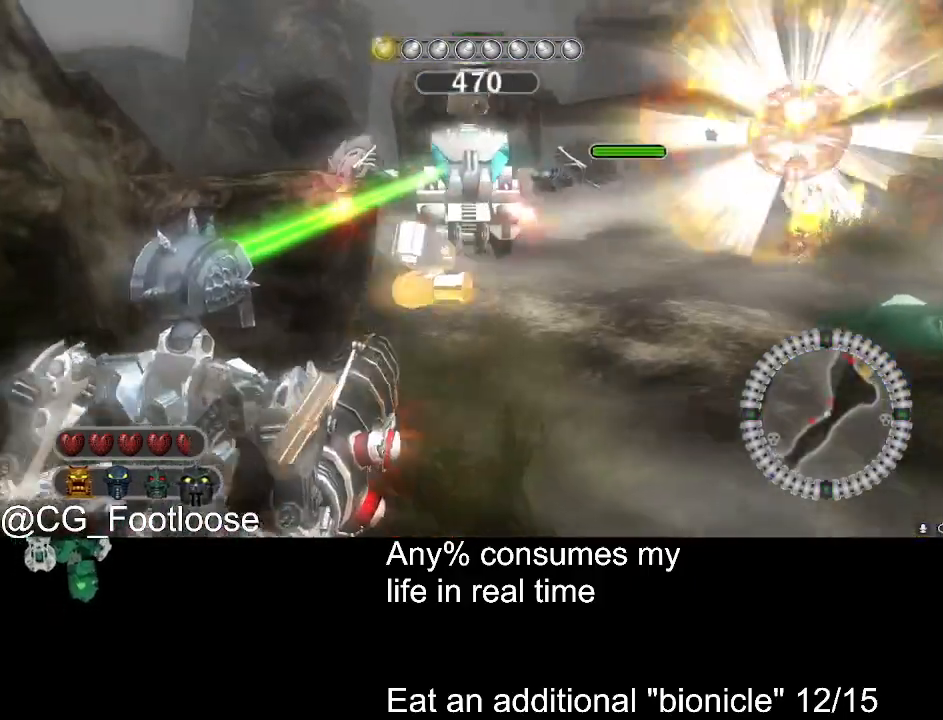
{"keys": ["w"], "mouse": ["left"], "events": [[50, "mouse_wheel_down", "down"], [50, "w", "up"], [100, "mouse_wheel_down", "up"], [183, "a", "down"], [233, "a", "up"], [283, "mouse_left", "down"], [367, "d", "down"], [467, "d", "up"], [467, "w", "down"]]}
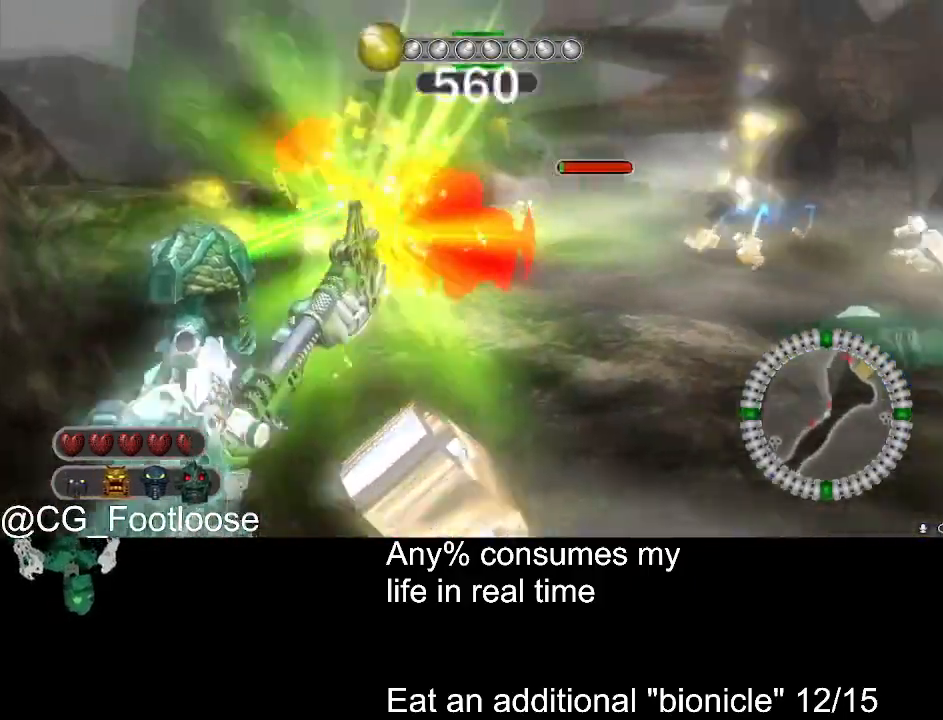
{"keys": [], "mouse": ["left"], "events": [[67, "w", "up"], [100, "mouse_left", "up"], [150, "a", "down"], [250, "mouse_left", "down"], [300, "a", "up"]]}